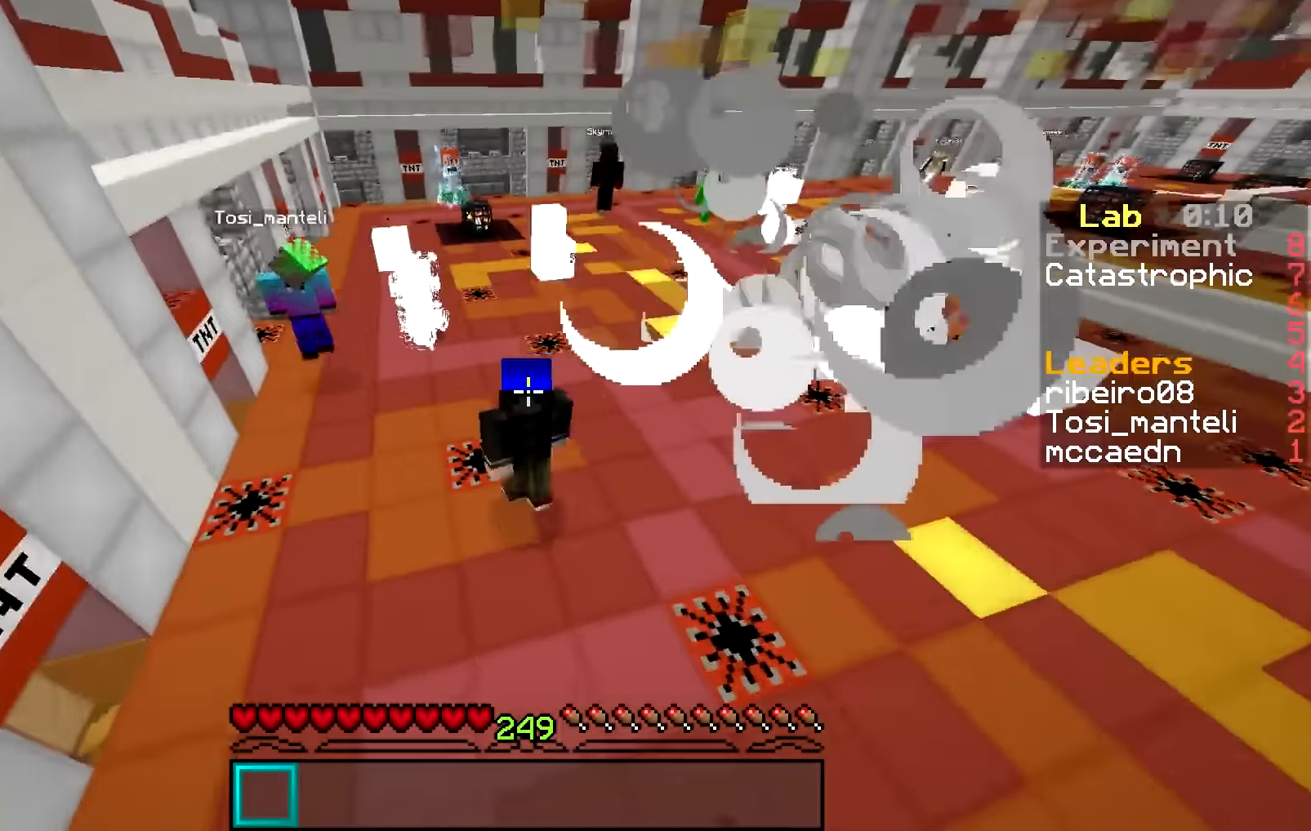
Gameplay with keyboard and mouse; each line is a JSON object with the keys and mouse buttons held at the frame after it. "events" lists presses ("down") and releases ("up") of "a", "d", "s", "w", "mouse_left" and "mouse_right" between this image and that frame as [ms after this image, input, new state], when the widget could be followed in between. "mouse_left", "mouse_right" = the "left", "right" buttons of the "mouse" list. No other keys are recorded. Fast repeated clicks can show as one long hold. Mouse movement is not recorded.
{"keys": ["d", "w"], "mouse": [], "events": [[50, "a", "up"], [134, "d", "down"]]}
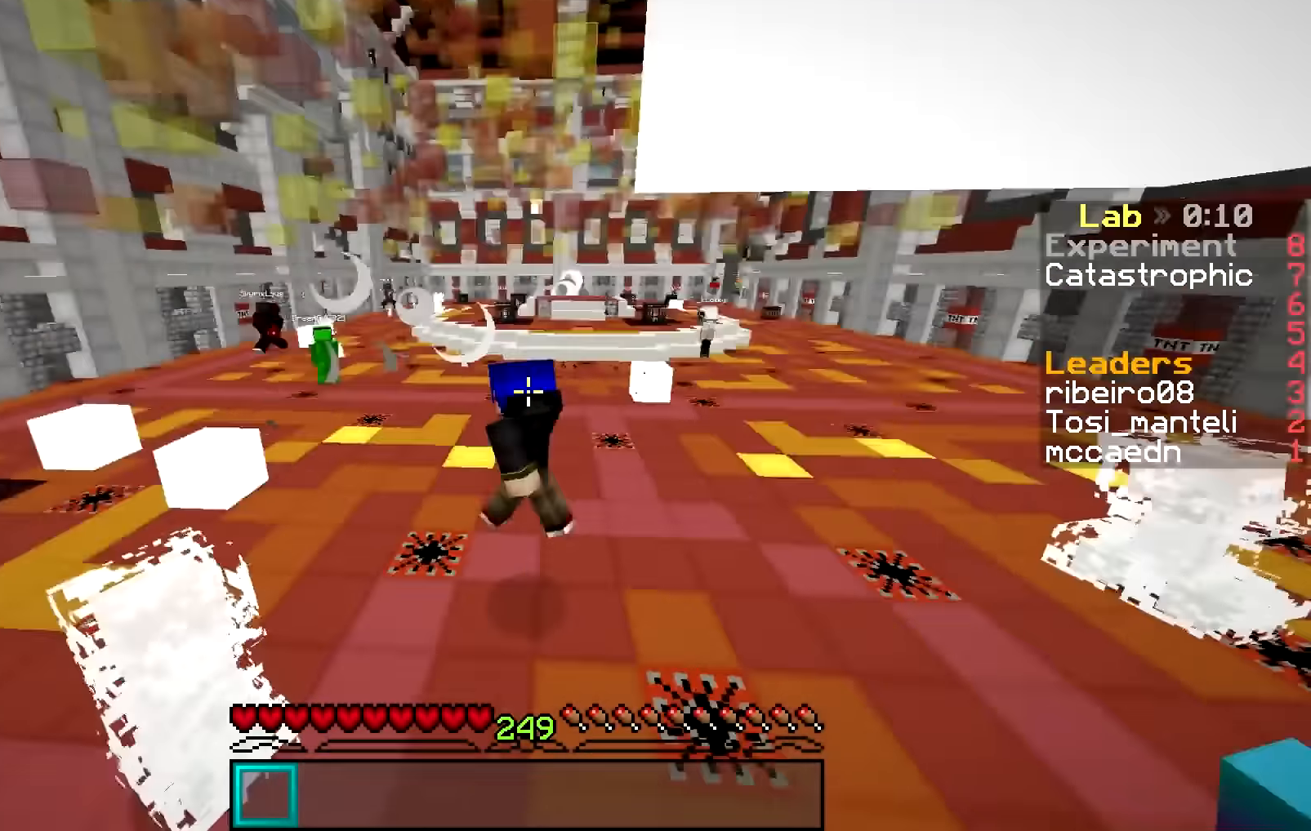
{"keys": ["w"], "mouse": [], "events": [[183, "d", "up"]]}
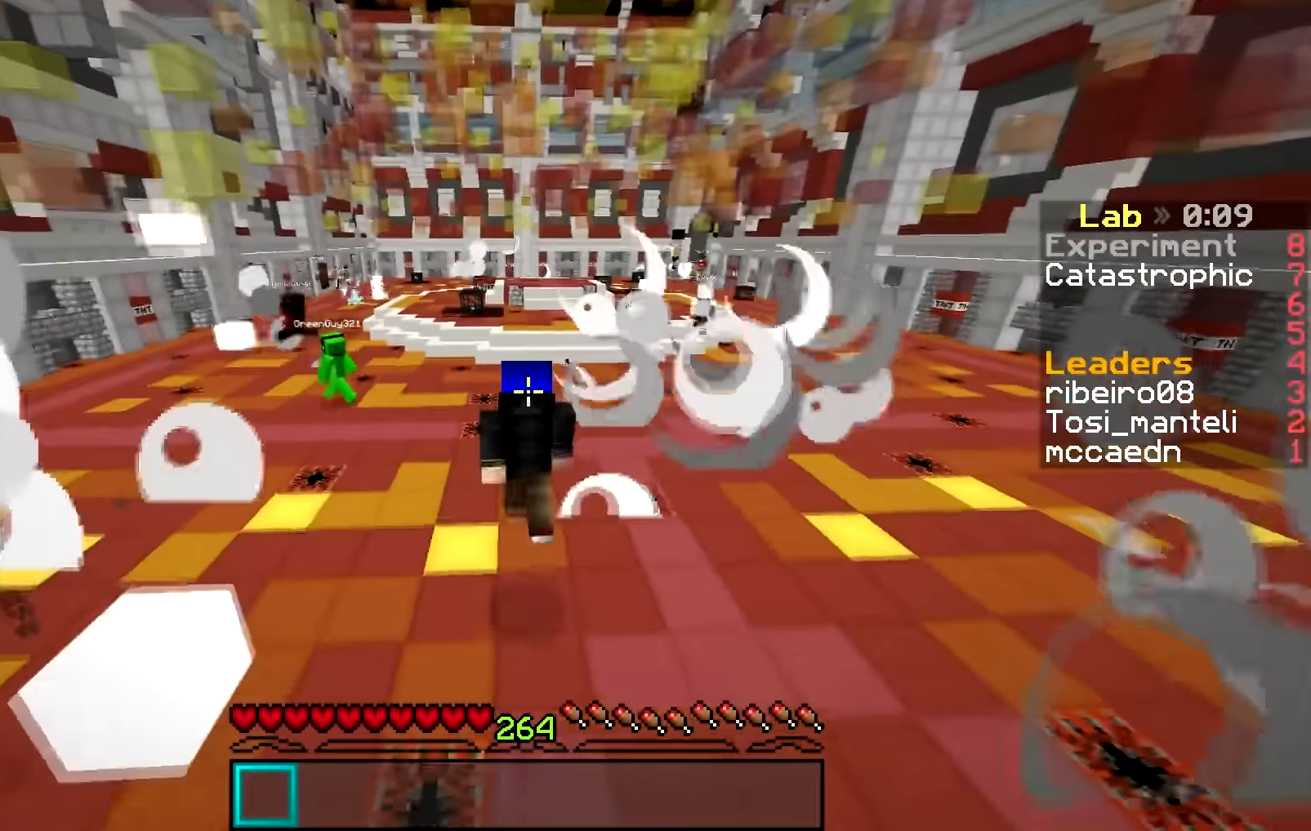
{"keys": ["w"], "mouse": [], "events": []}
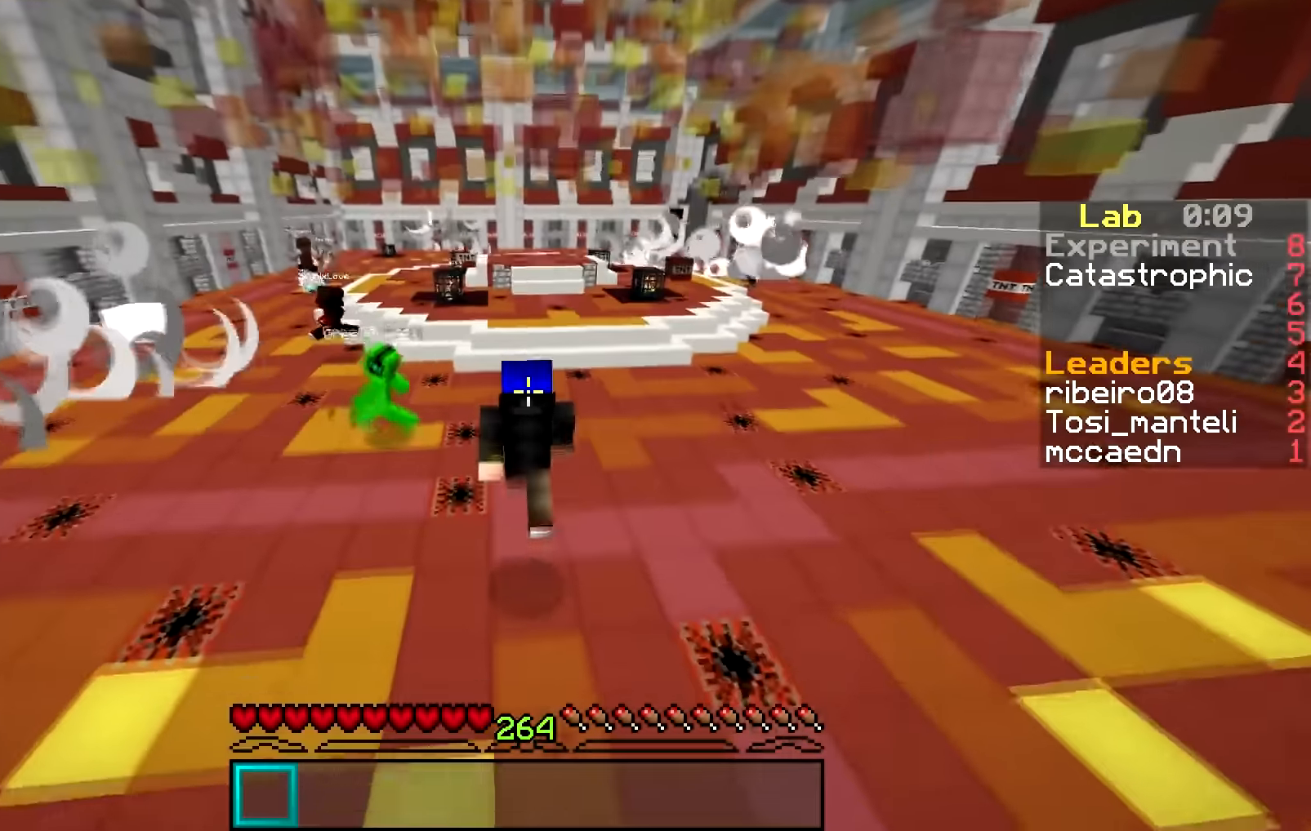
{"keys": ["w"], "mouse": [], "events": []}
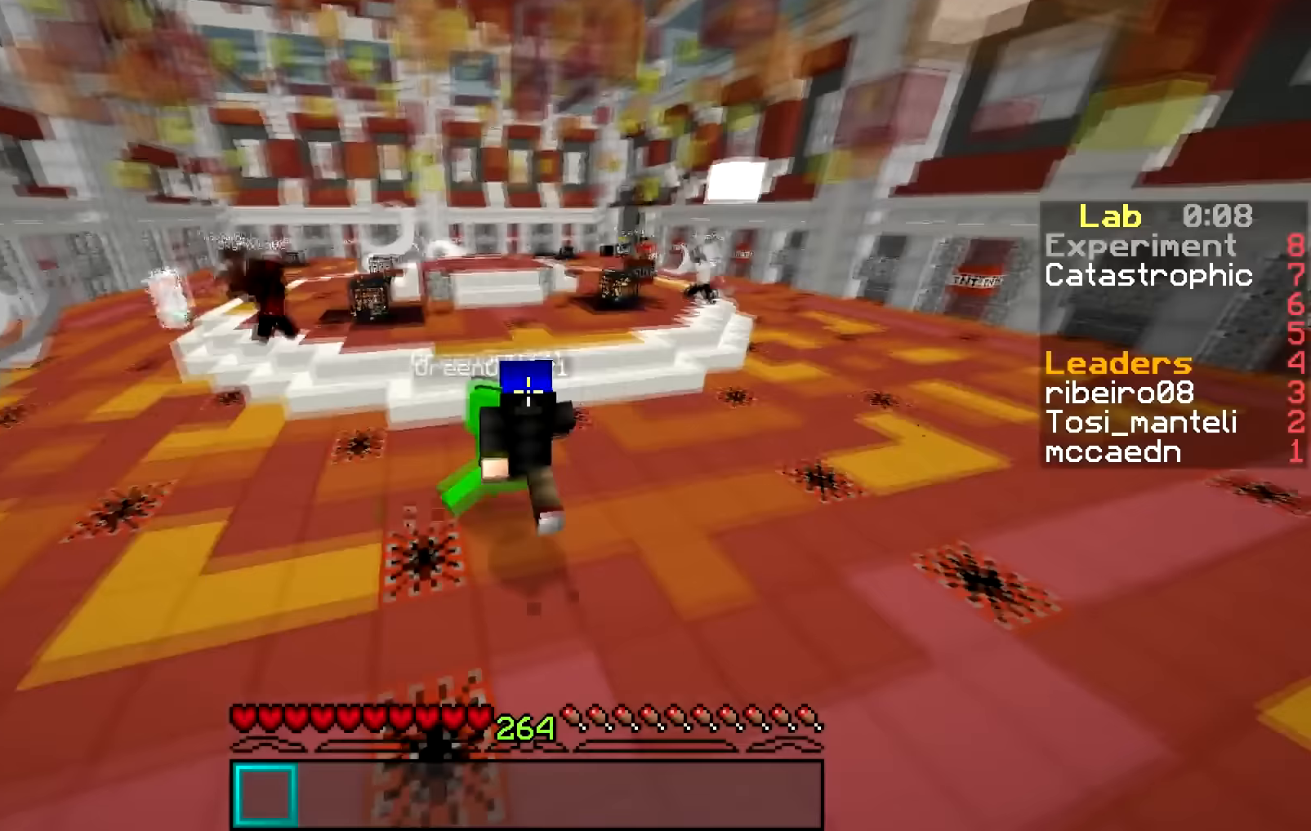
{"keys": ["w"], "mouse": [], "events": [[234, "d", "down"], [434, "d", "up"]]}
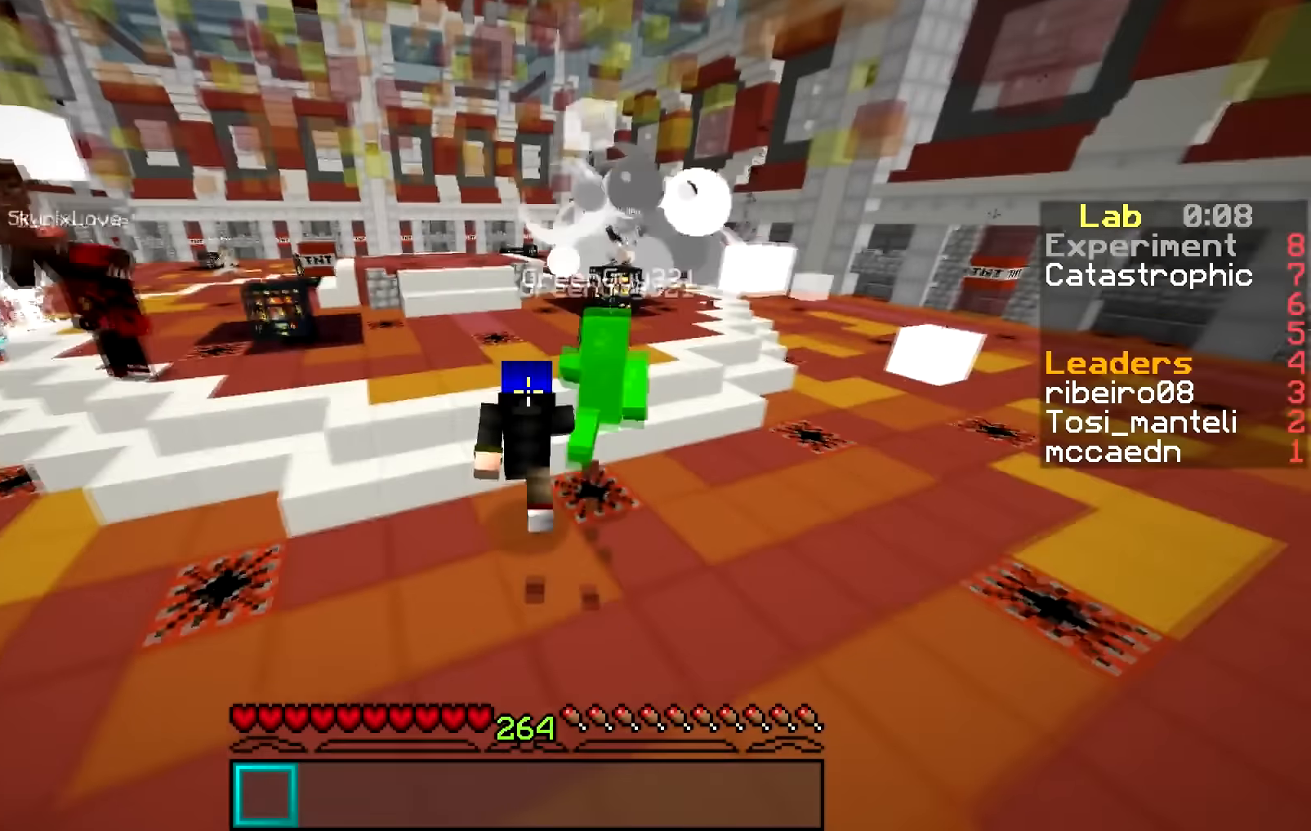
{"keys": ["w"], "mouse": [], "events": []}
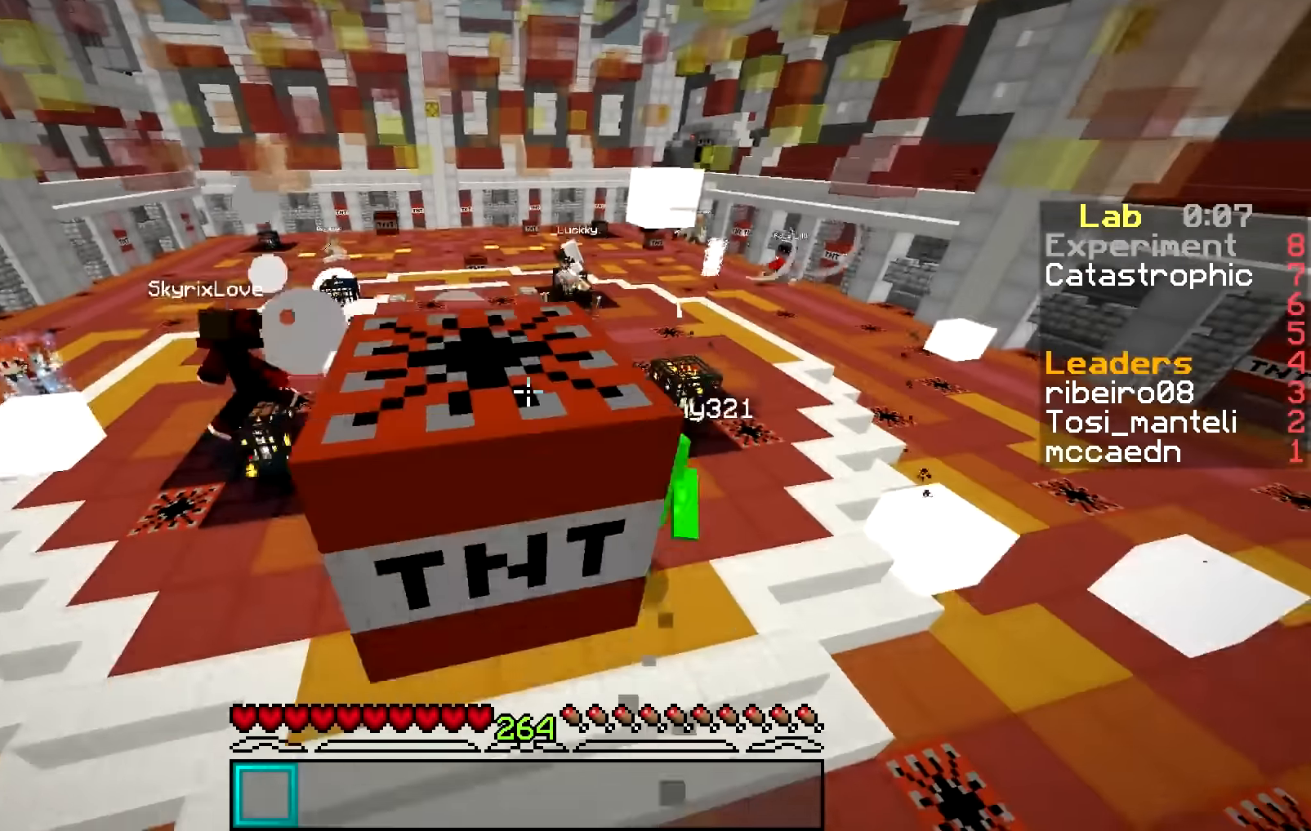
{"keys": ["w"], "mouse": [], "events": []}
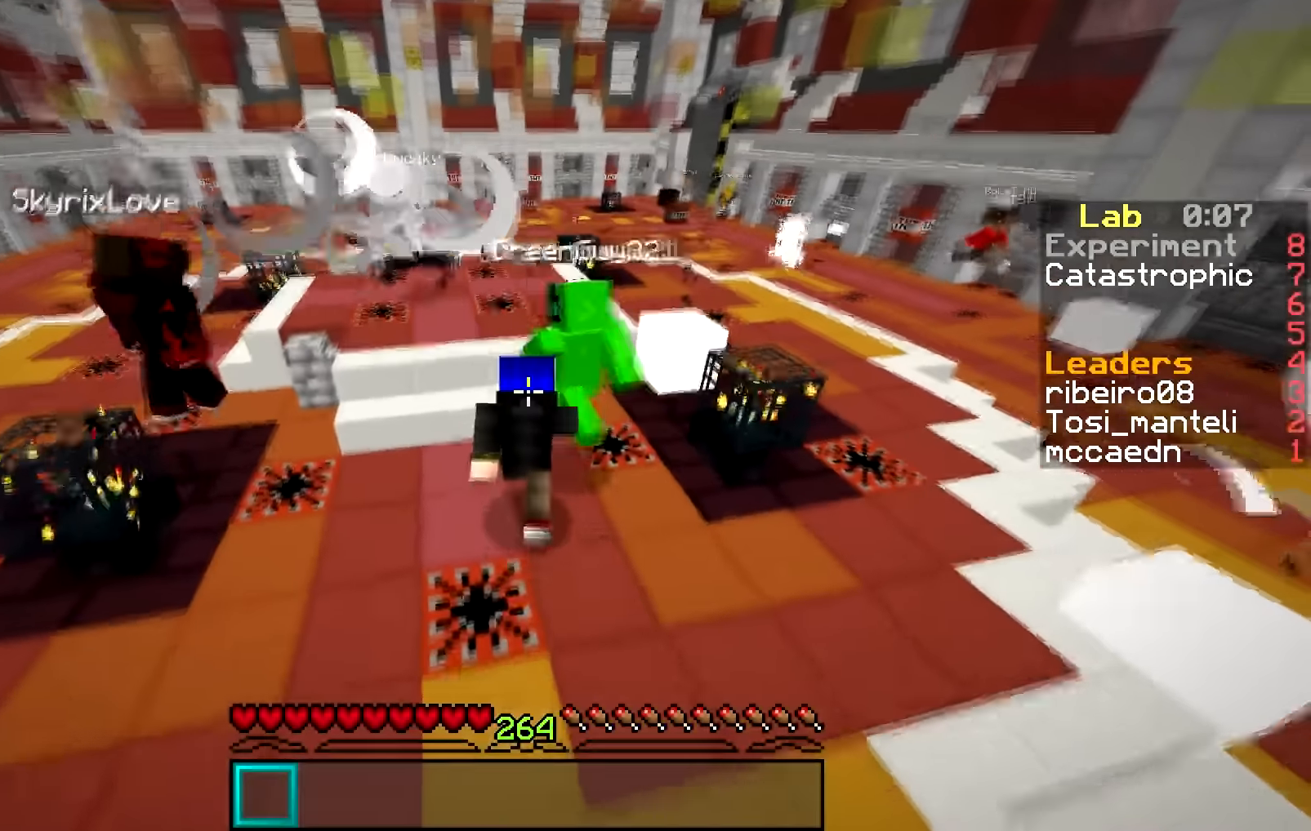
{"keys": ["a", "w"], "mouse": [], "events": [[400, "a", "down"]]}
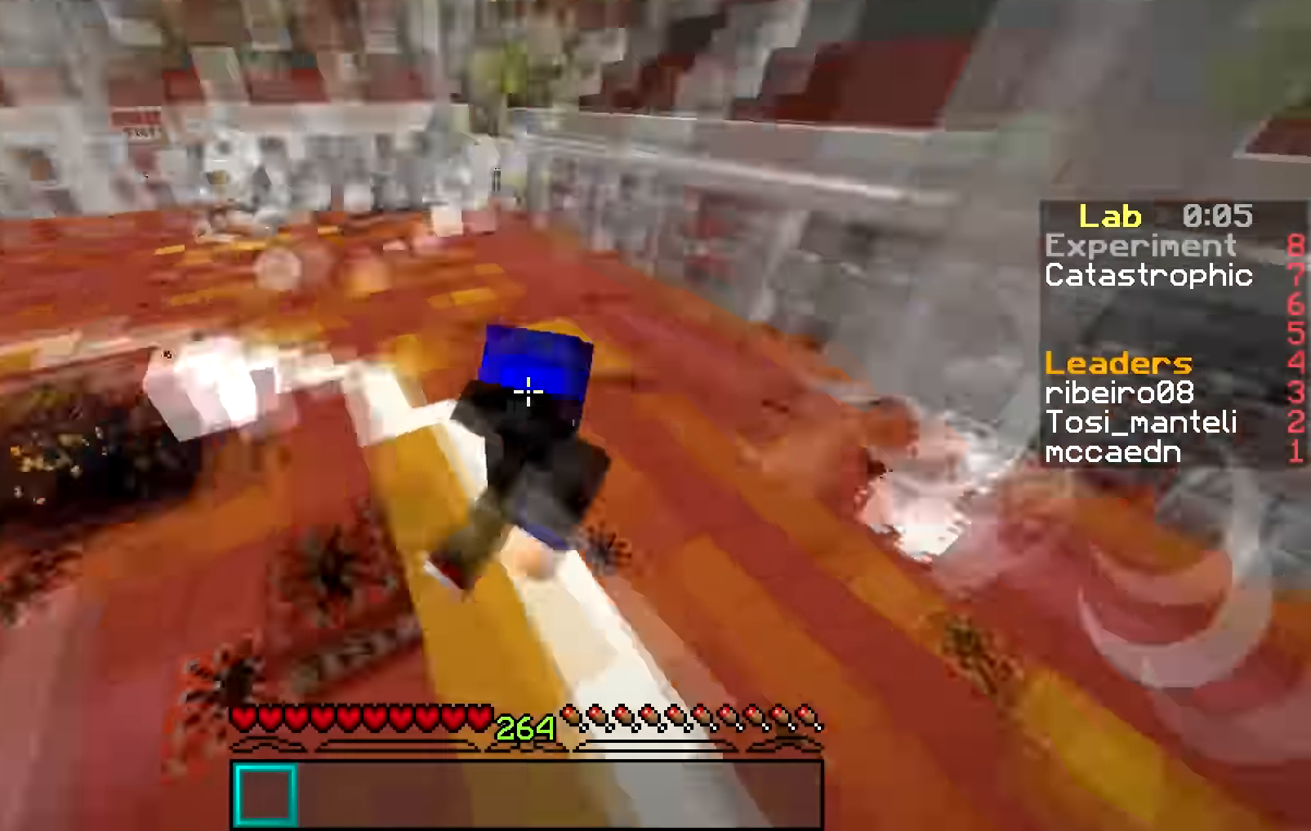
{"keys": ["d", "w"], "mouse": [], "events": [[167, "a", "up"], [234, "d", "down"]]}
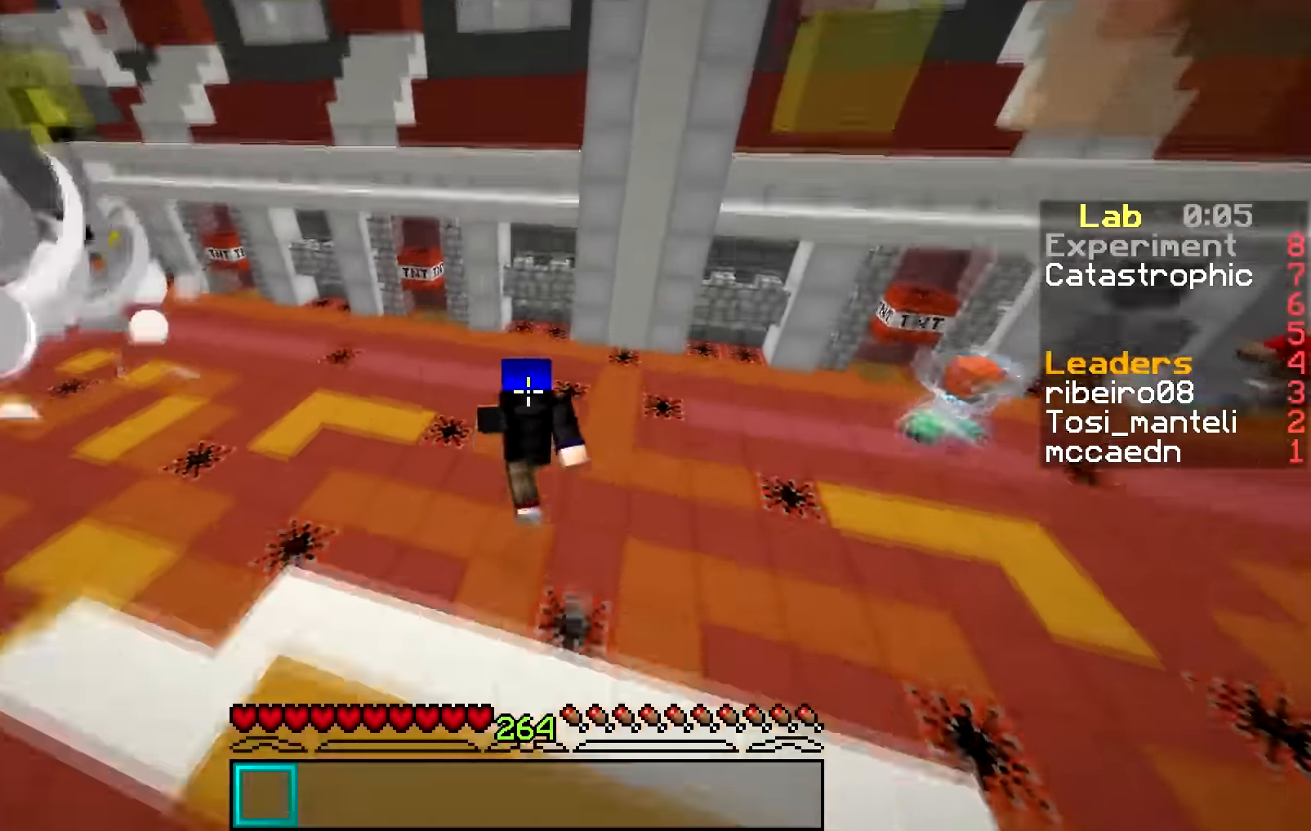
{"keys": ["a", "w"], "mouse": [], "events": [[150, "d", "up"], [483, "a", "down"]]}
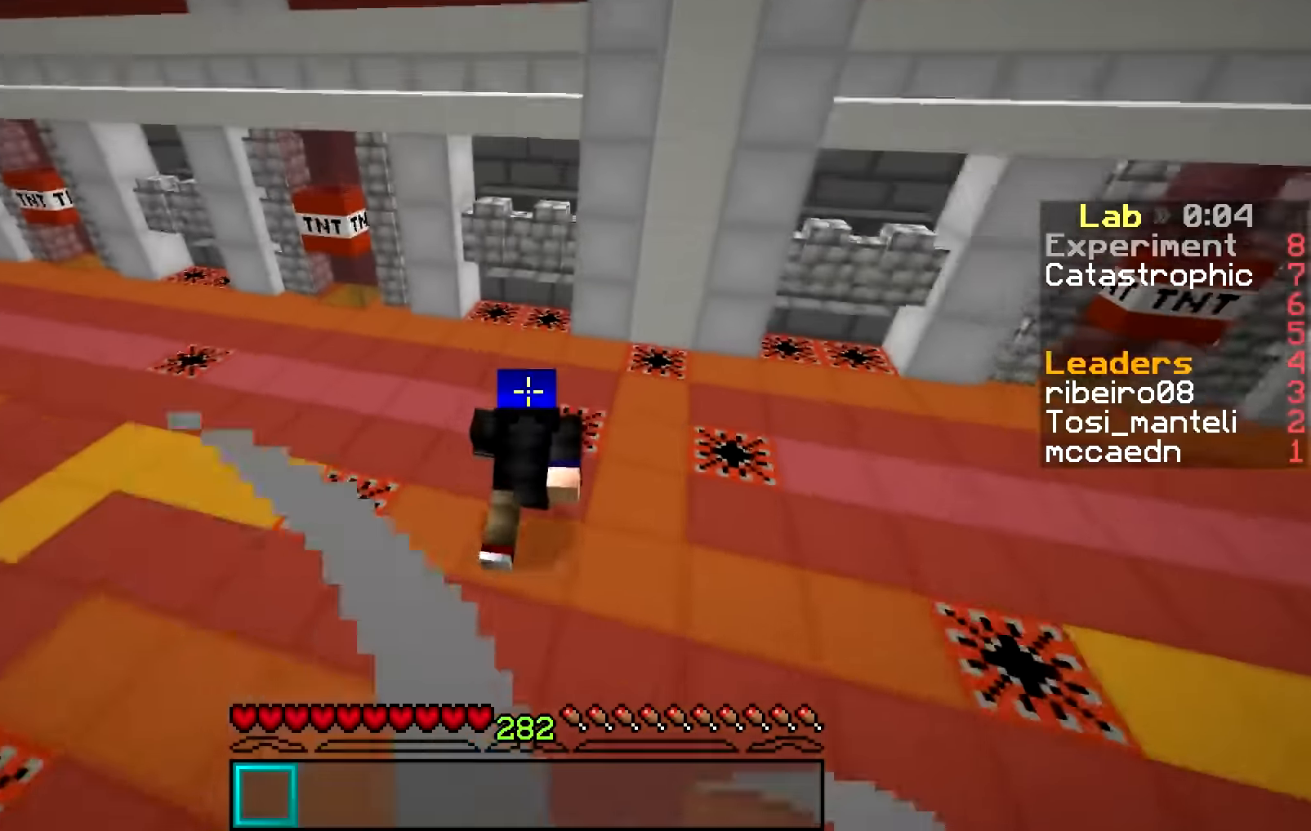
{"keys": ["a", "w"], "mouse": [], "events": [[133, "a", "up"], [501, "a", "down"]]}
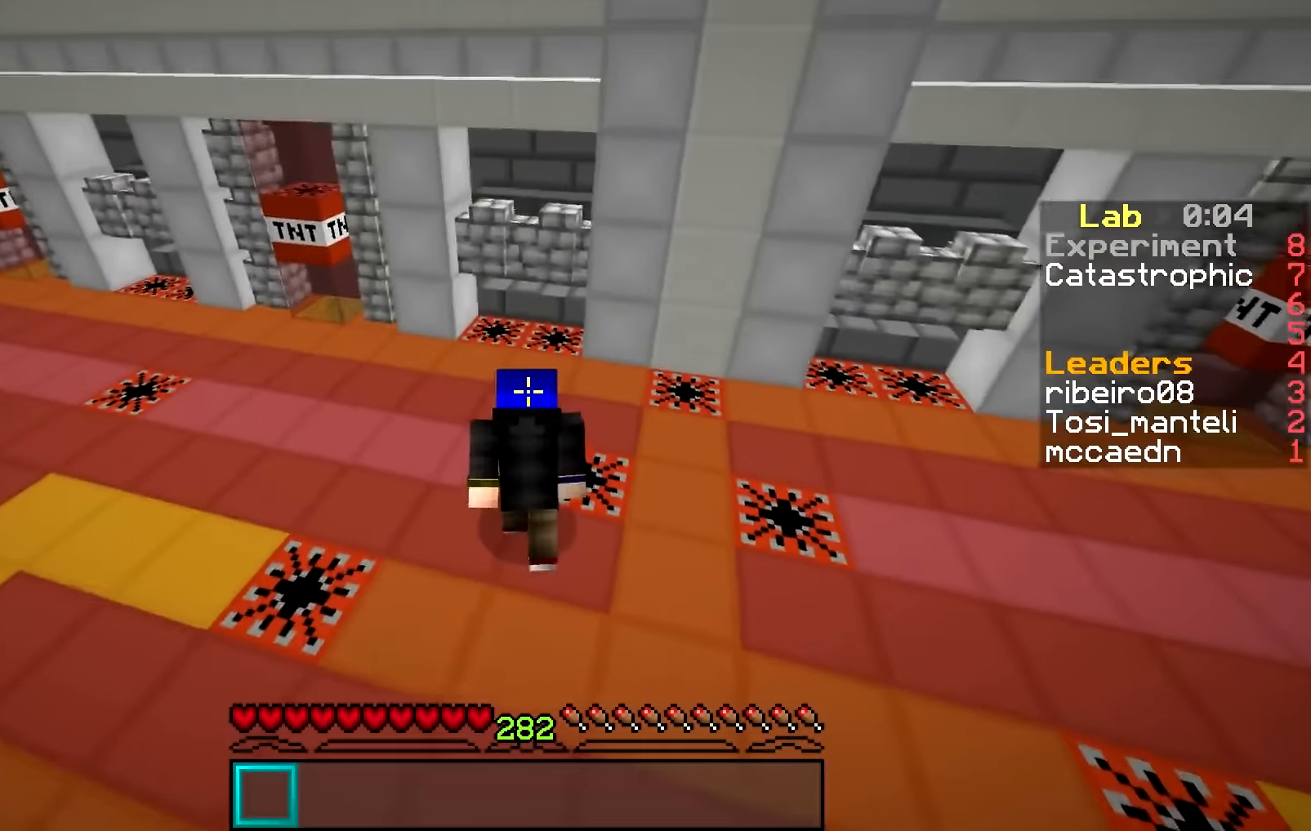
{"keys": ["a", "w"], "mouse": [], "events": []}
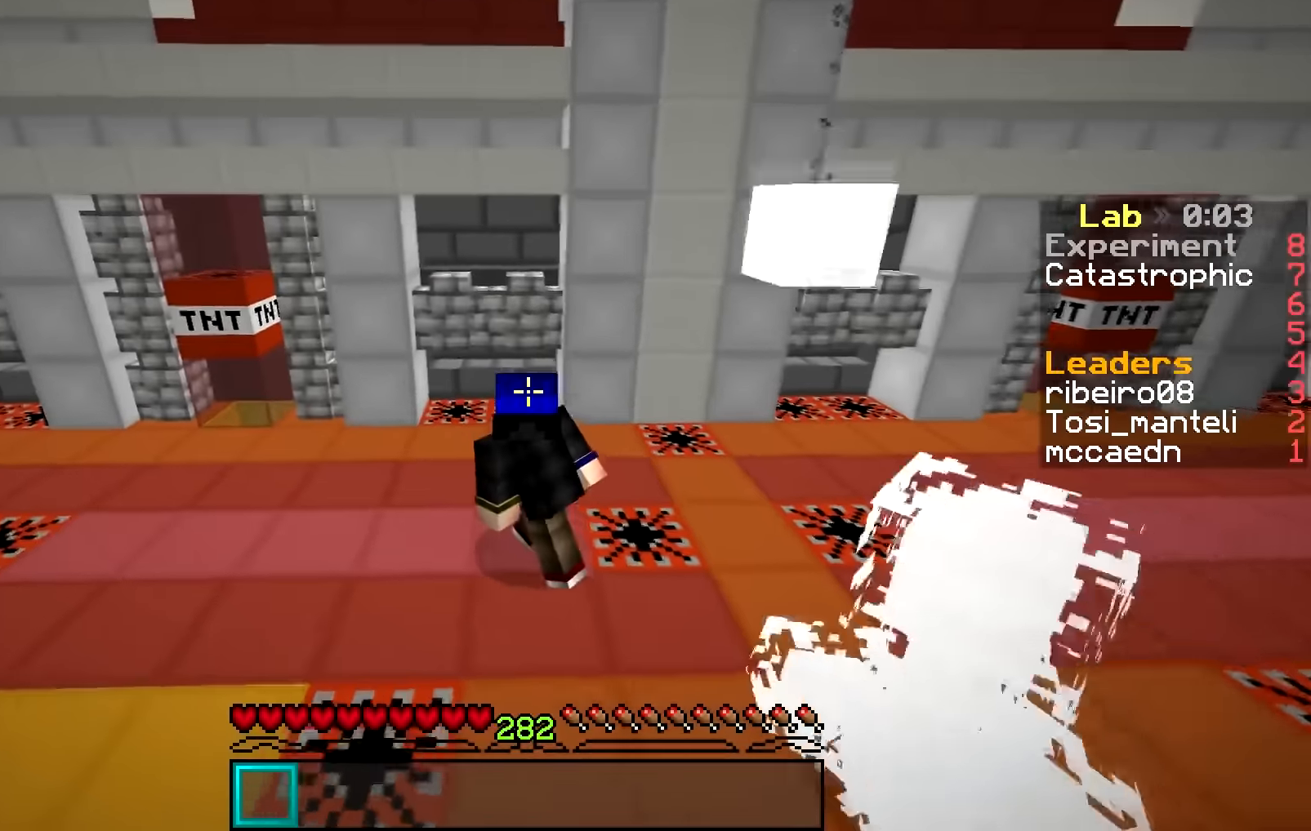
{"keys": ["a", "w"], "mouse": [], "events": [[300, "w", "up"], [367, "w", "down"]]}
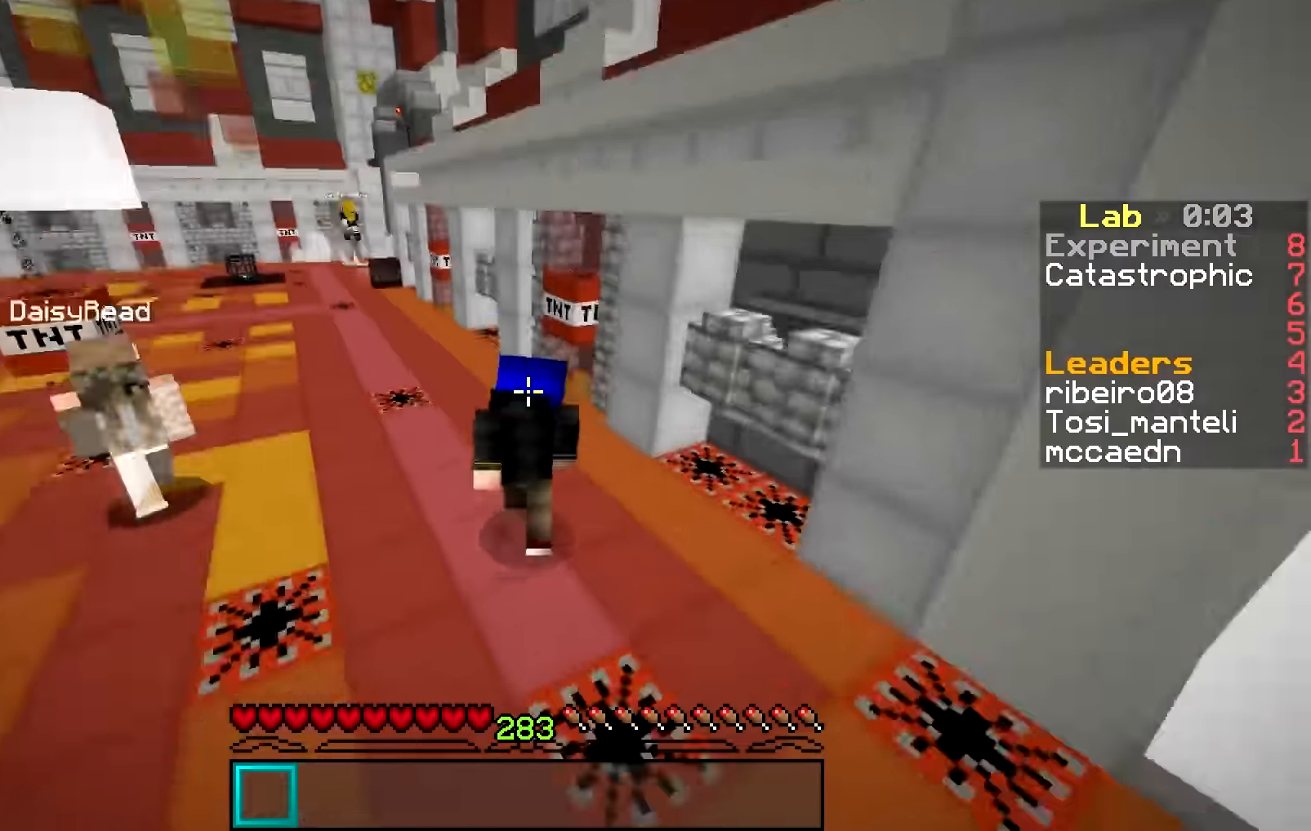
{"keys": ["w"], "mouse": [], "events": [[200, "a", "up"], [250, "a", "down"], [500, "a", "up"]]}
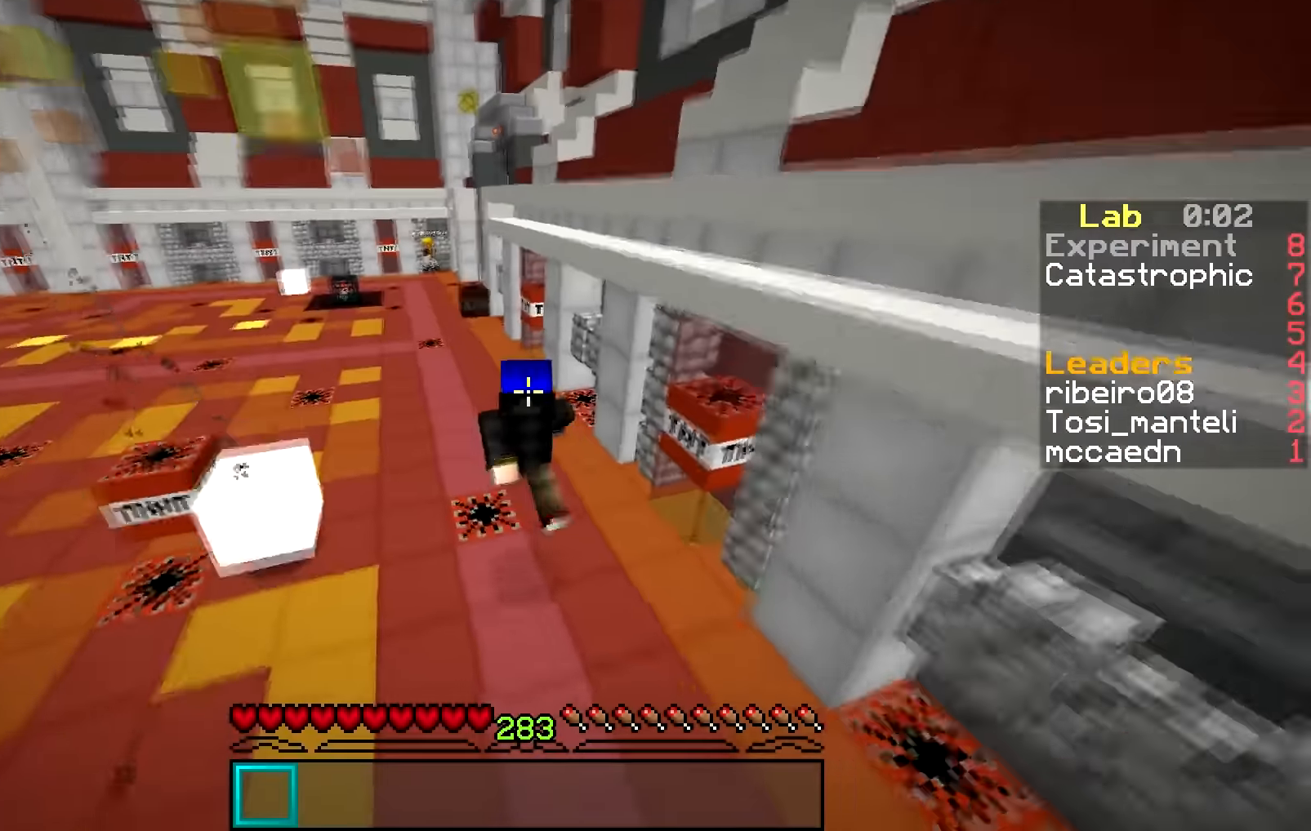
{"keys": ["w"], "mouse": [], "events": [[33, "d", "down"], [501, "d", "up"]]}
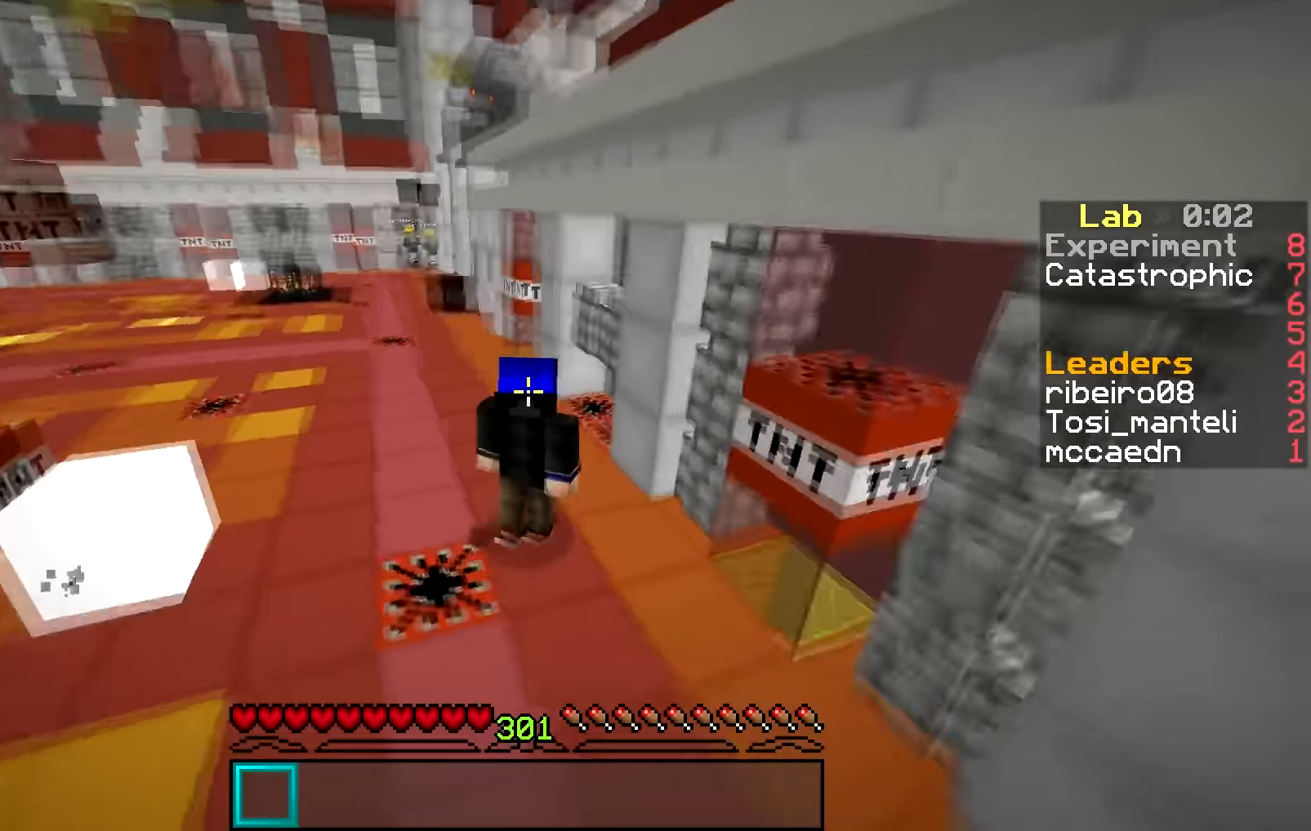
{"keys": ["w"], "mouse": [], "events": [[200, "a", "down"], [417, "a", "up"]]}
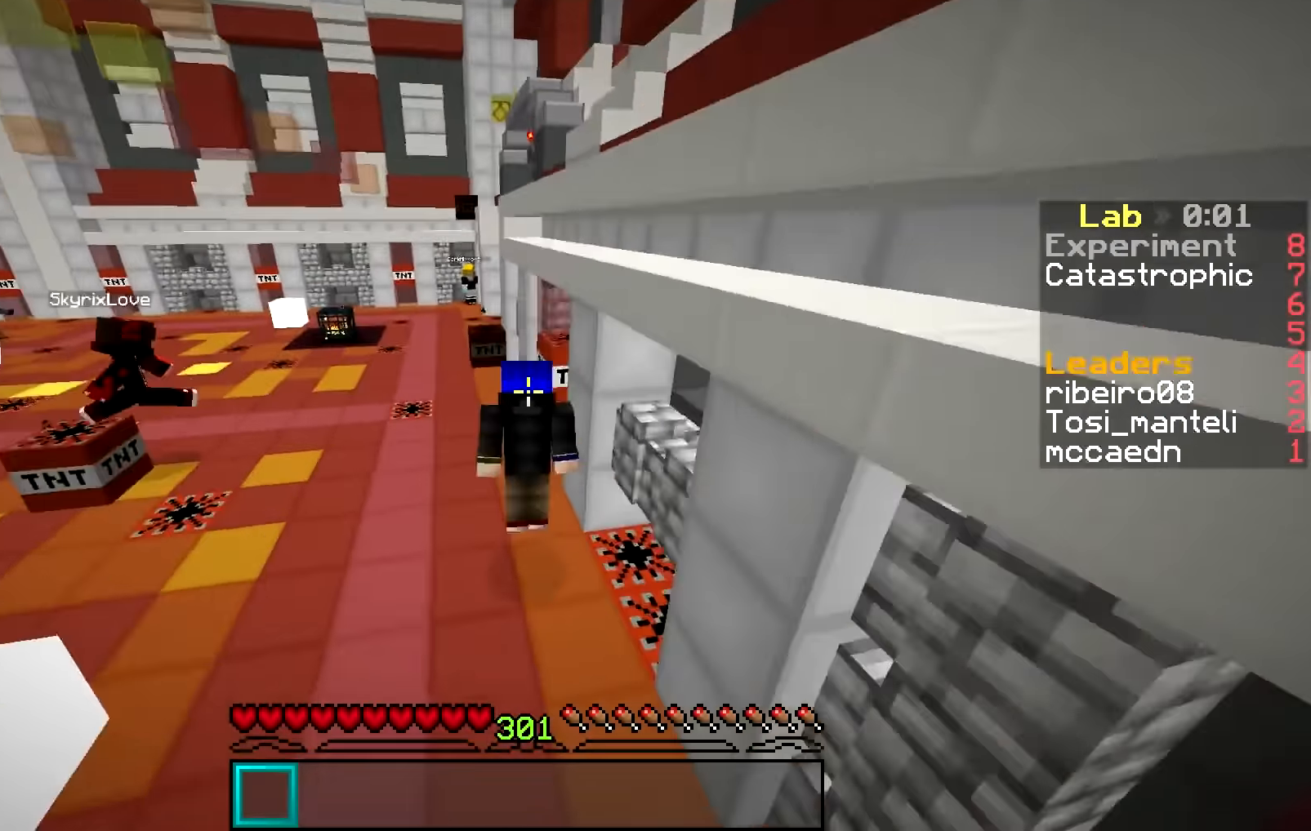
{"keys": ["w"], "mouse": [], "events": []}
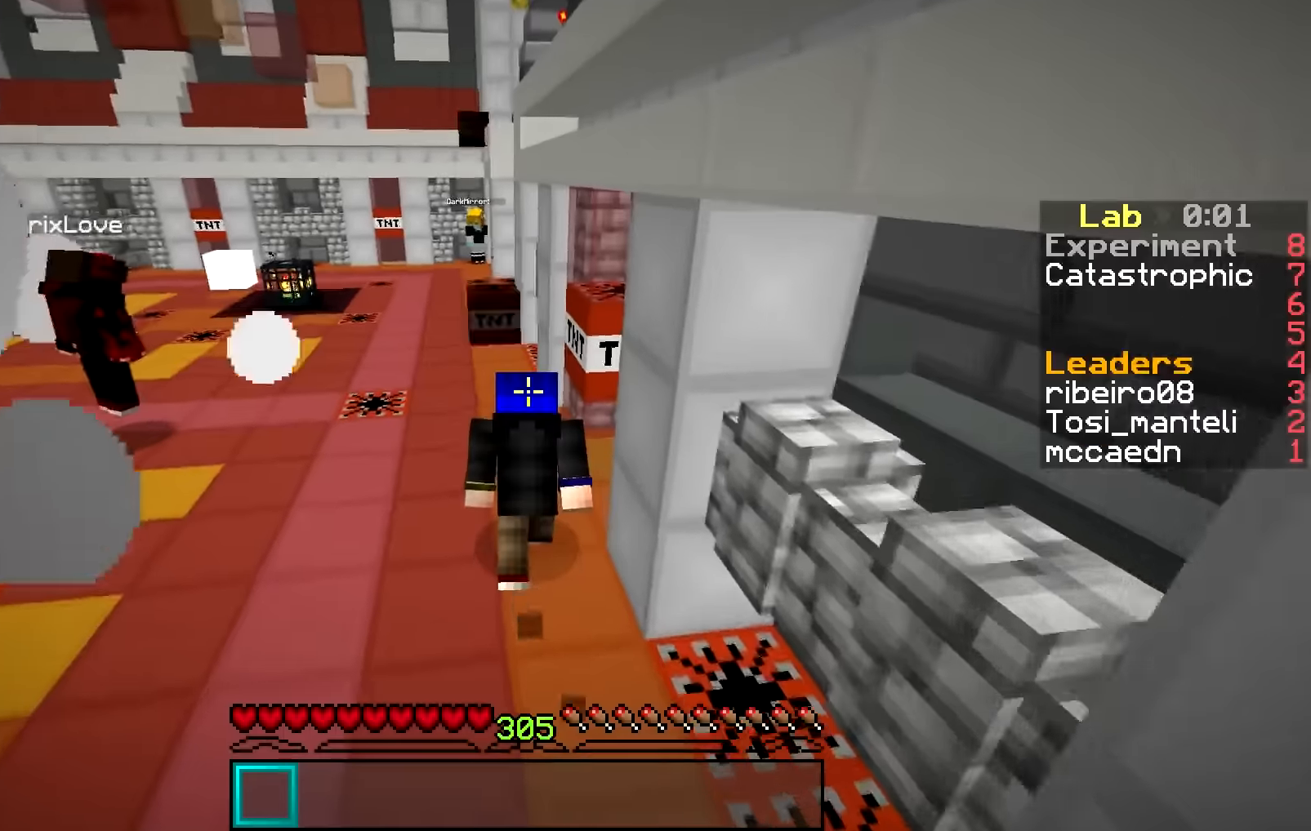
{"keys": ["w"], "mouse": [], "events": []}
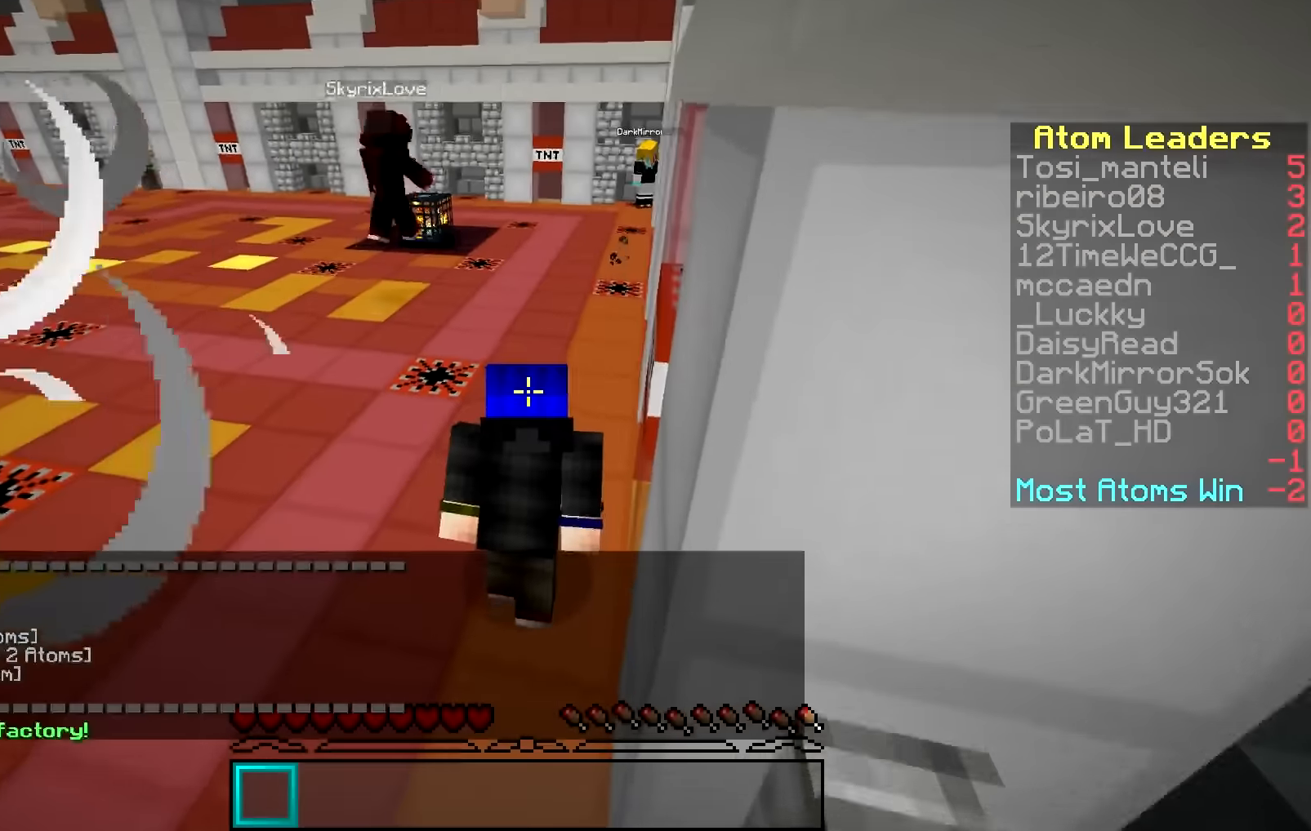
{"keys": ["w"], "mouse": [], "events": []}
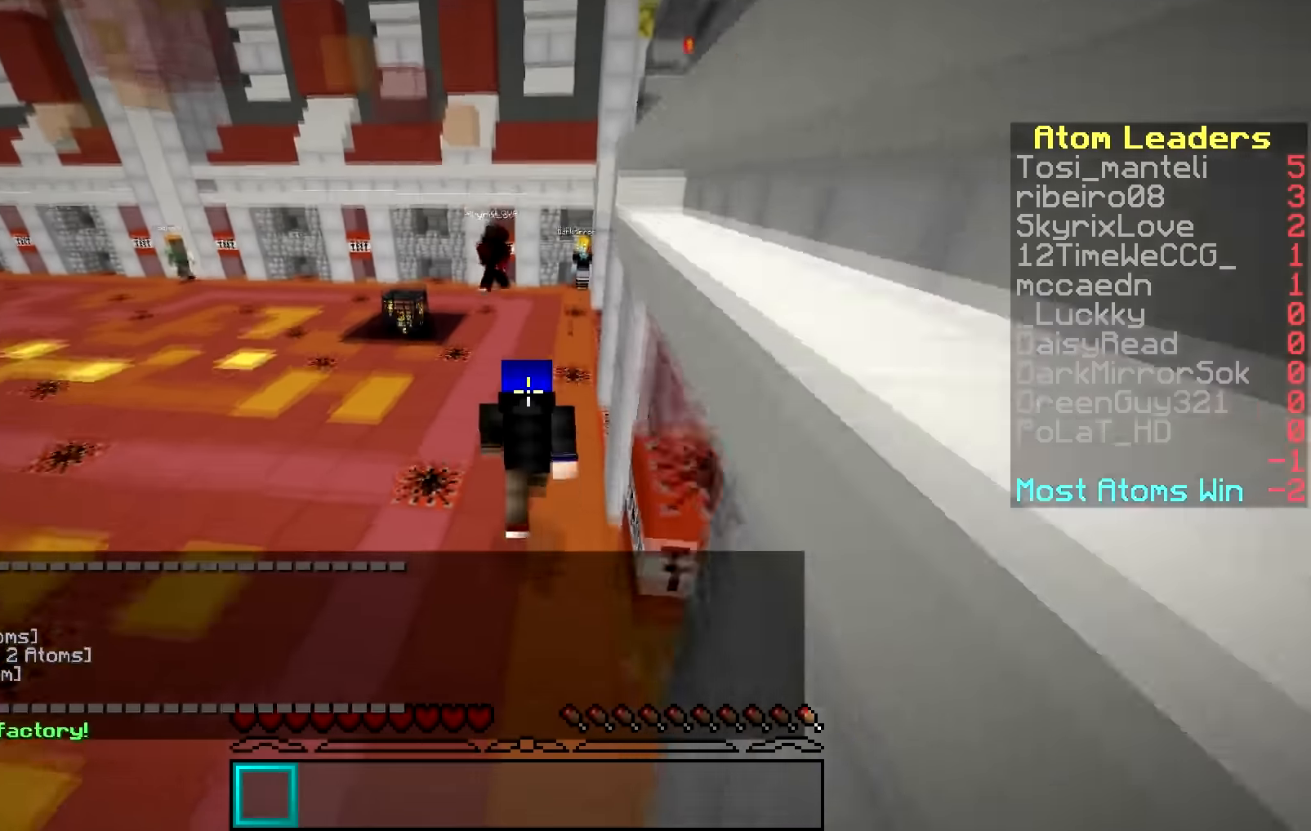
{"keys": ["w"], "mouse": [], "events": []}
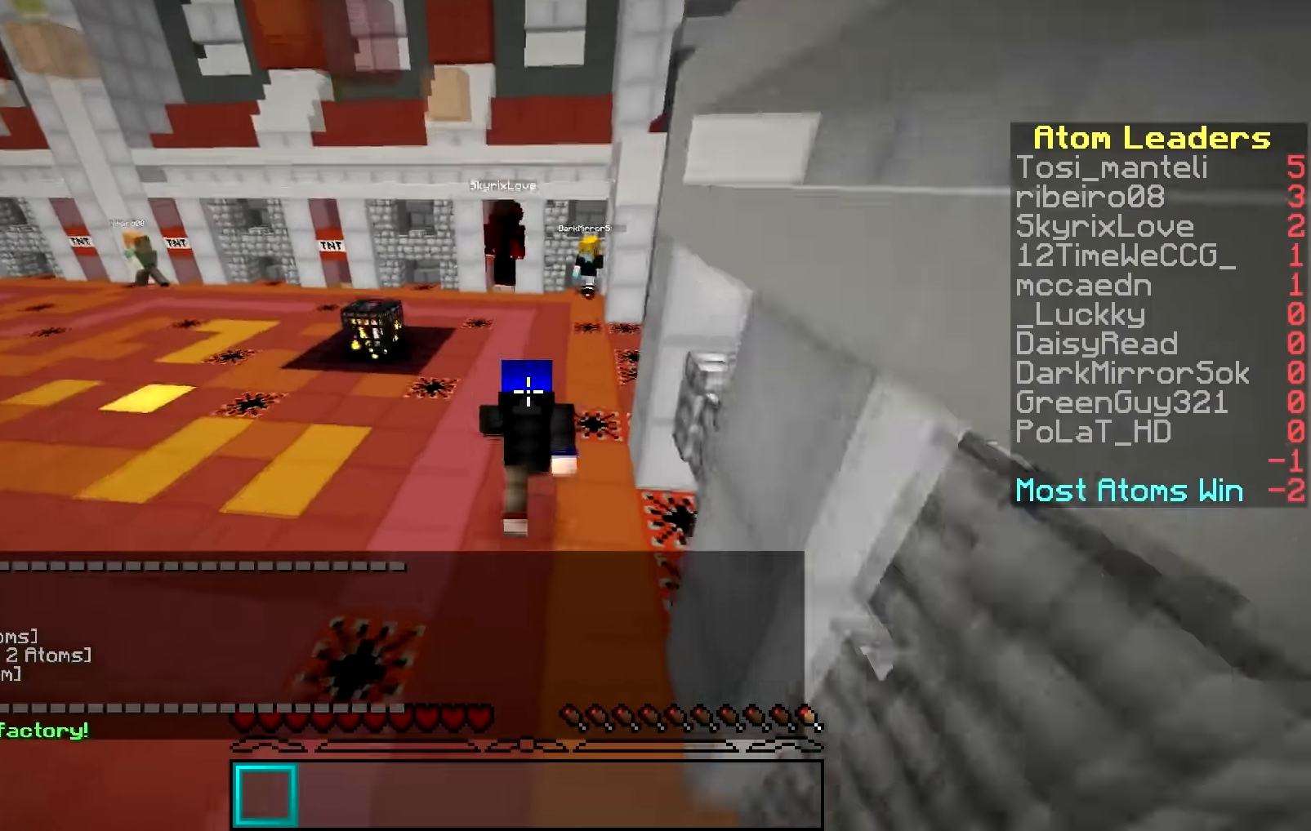
{"keys": ["w"], "mouse": [], "events": []}
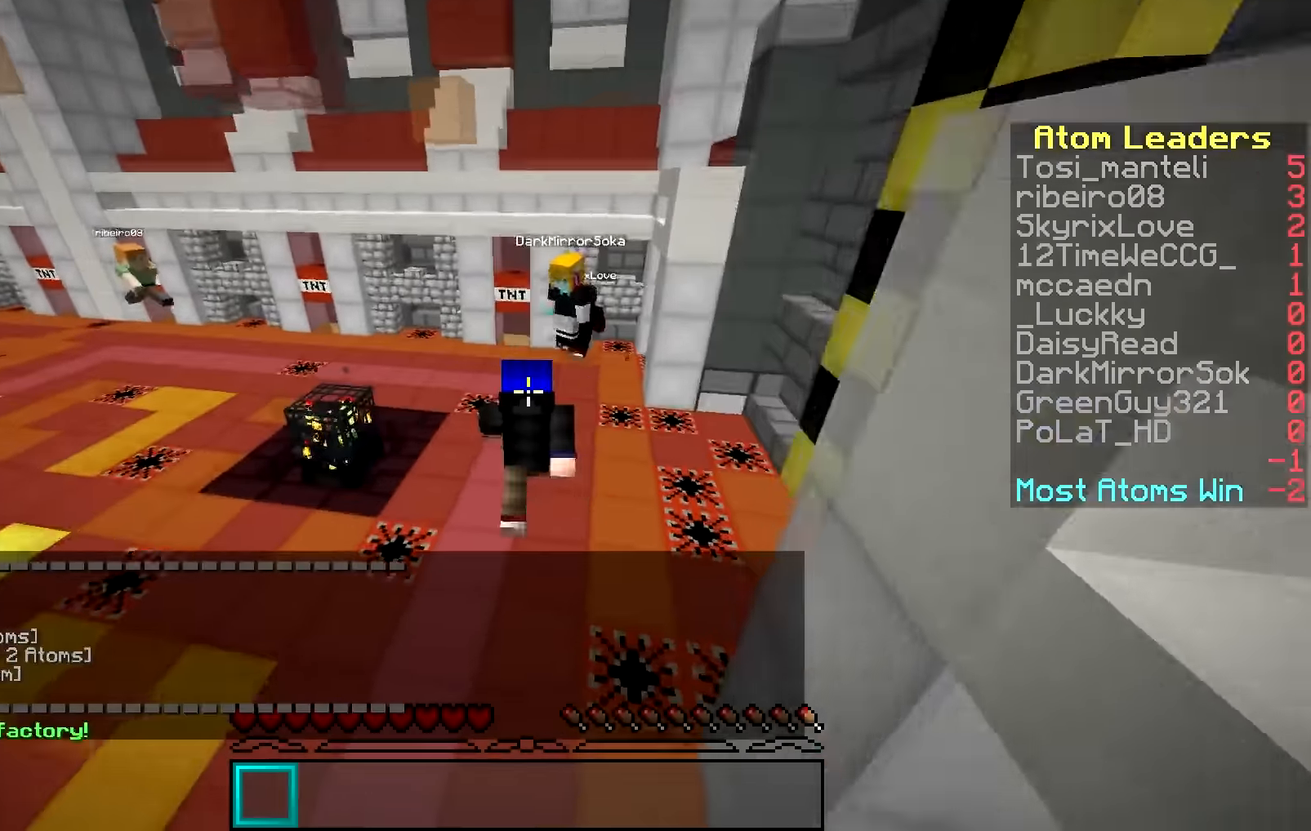
{"keys": ["w"], "mouse": [], "events": []}
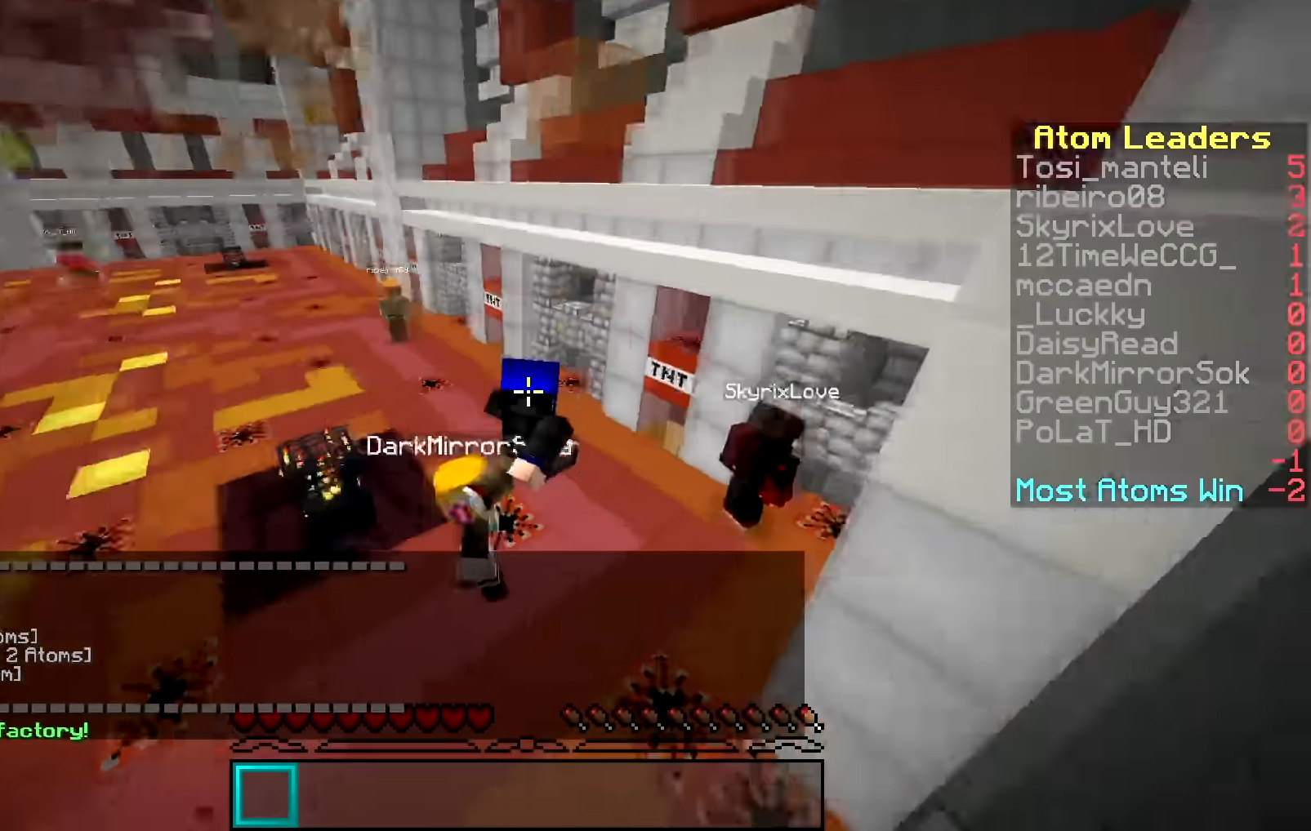
{"keys": ["w"], "mouse": [], "events": []}
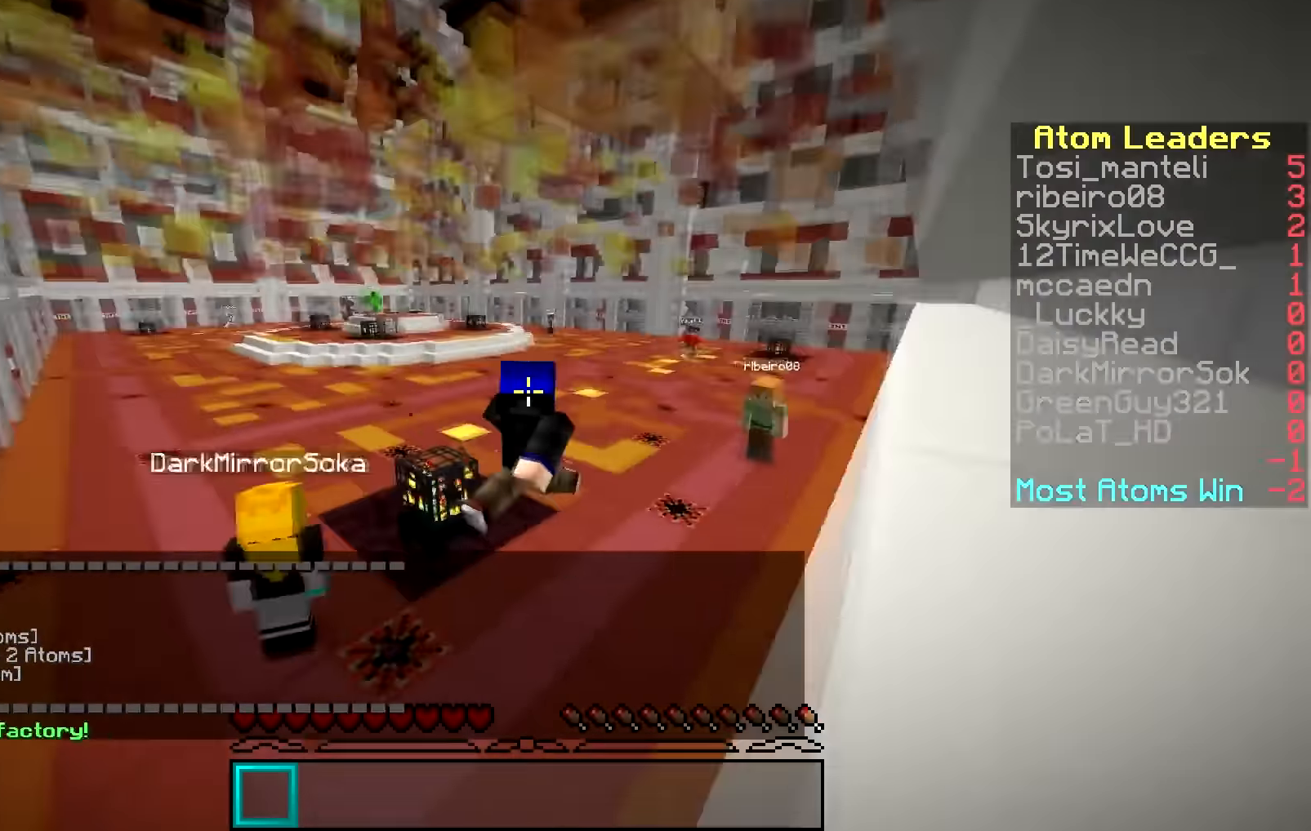
{"keys": ["w"], "mouse": [], "events": []}
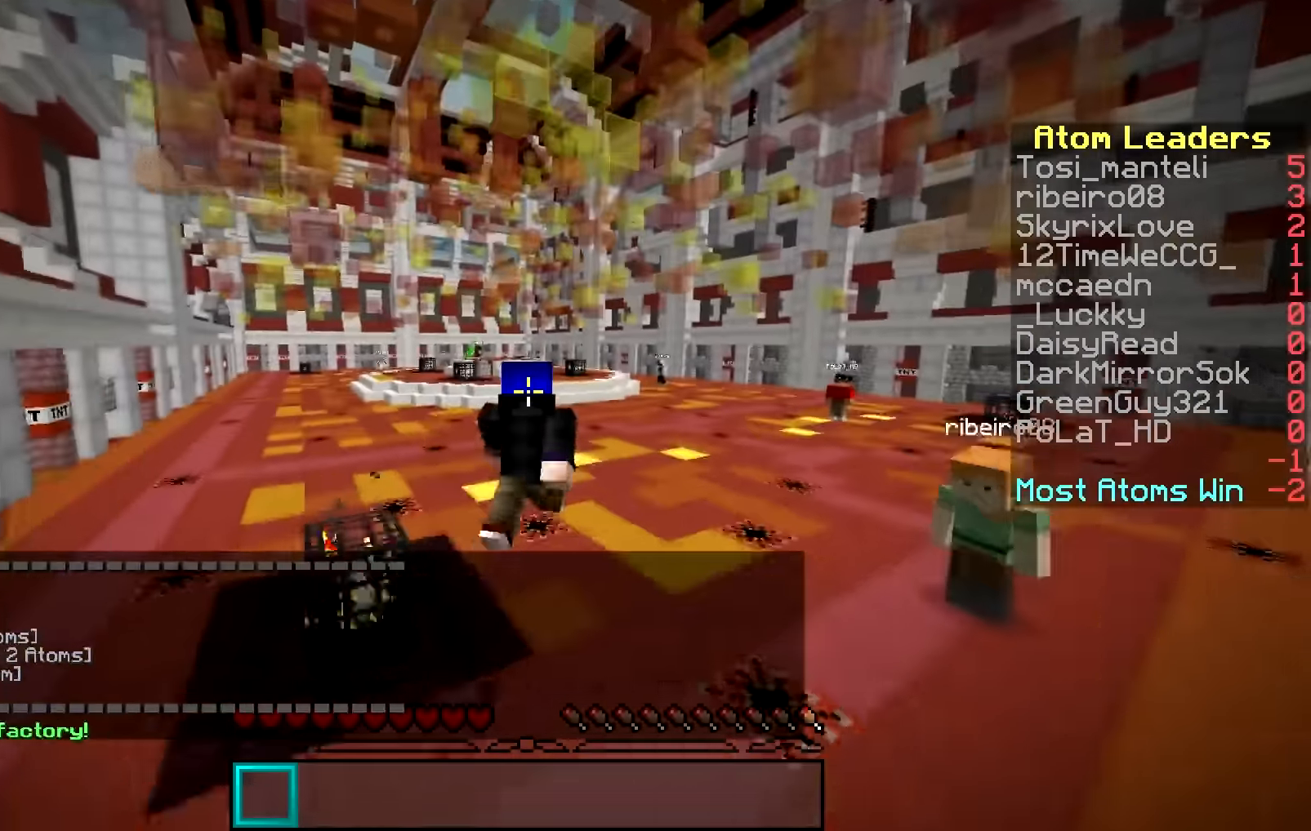
{"keys": ["w"], "mouse": [], "events": []}
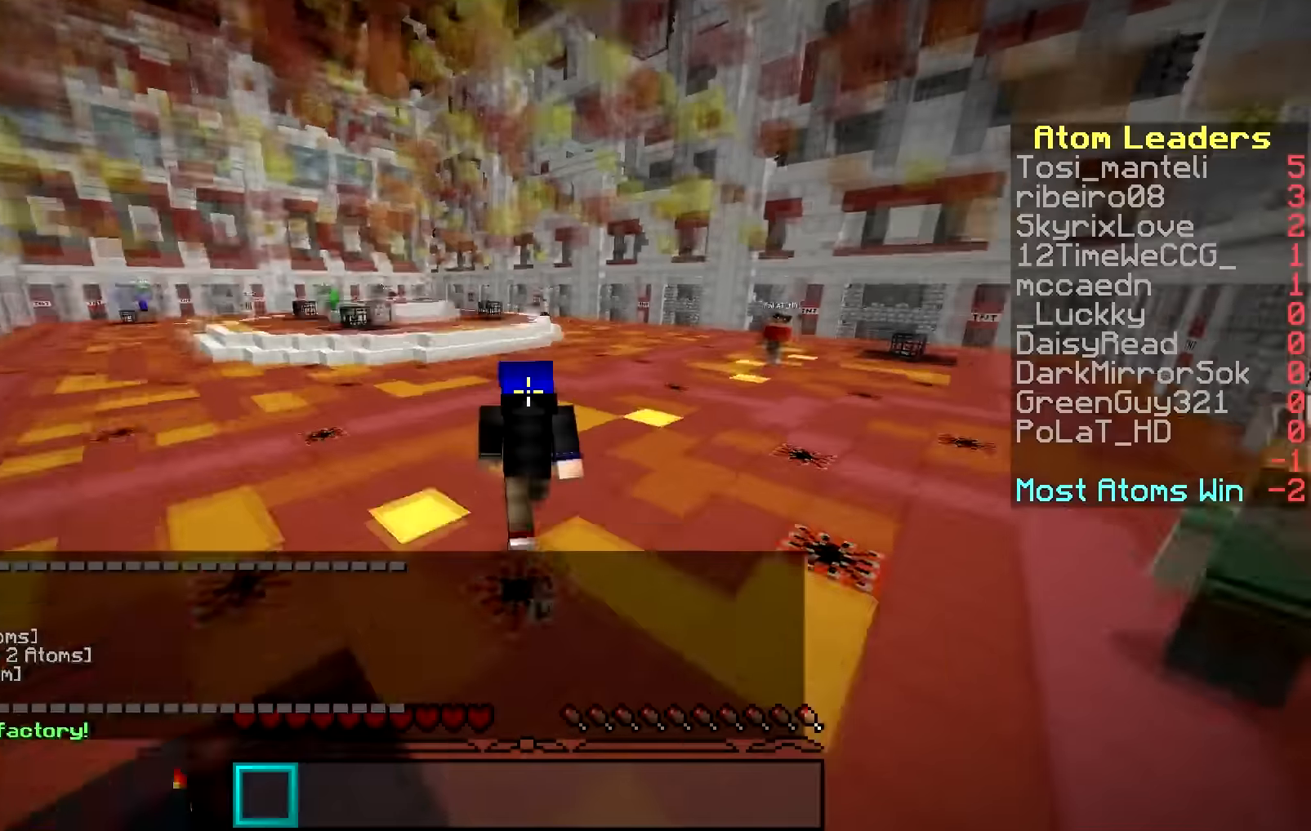
{"keys": ["w"], "mouse": ["left"], "events": [[400, "mouse_left", "down"]]}
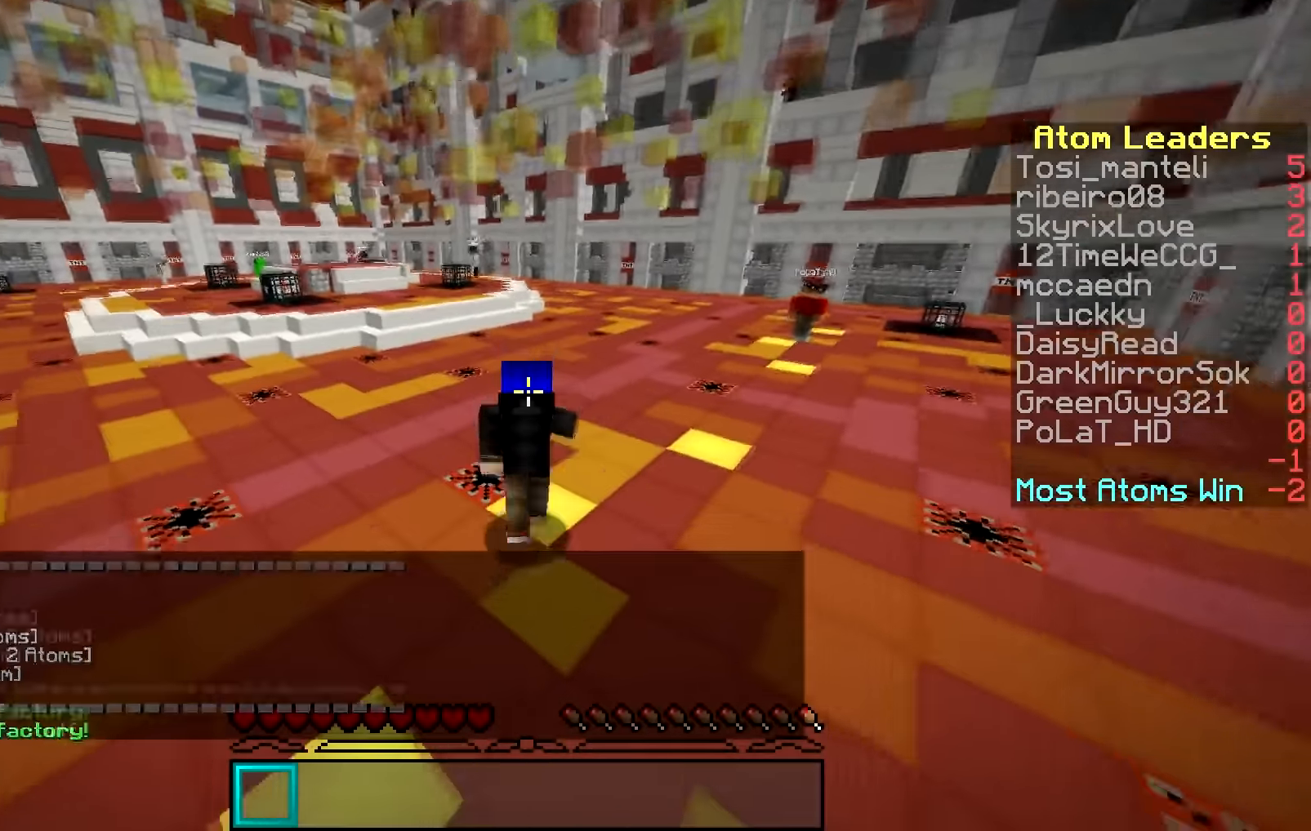
{"keys": ["w"], "mouse": [], "events": [[50, "mouse_left", "up"]]}
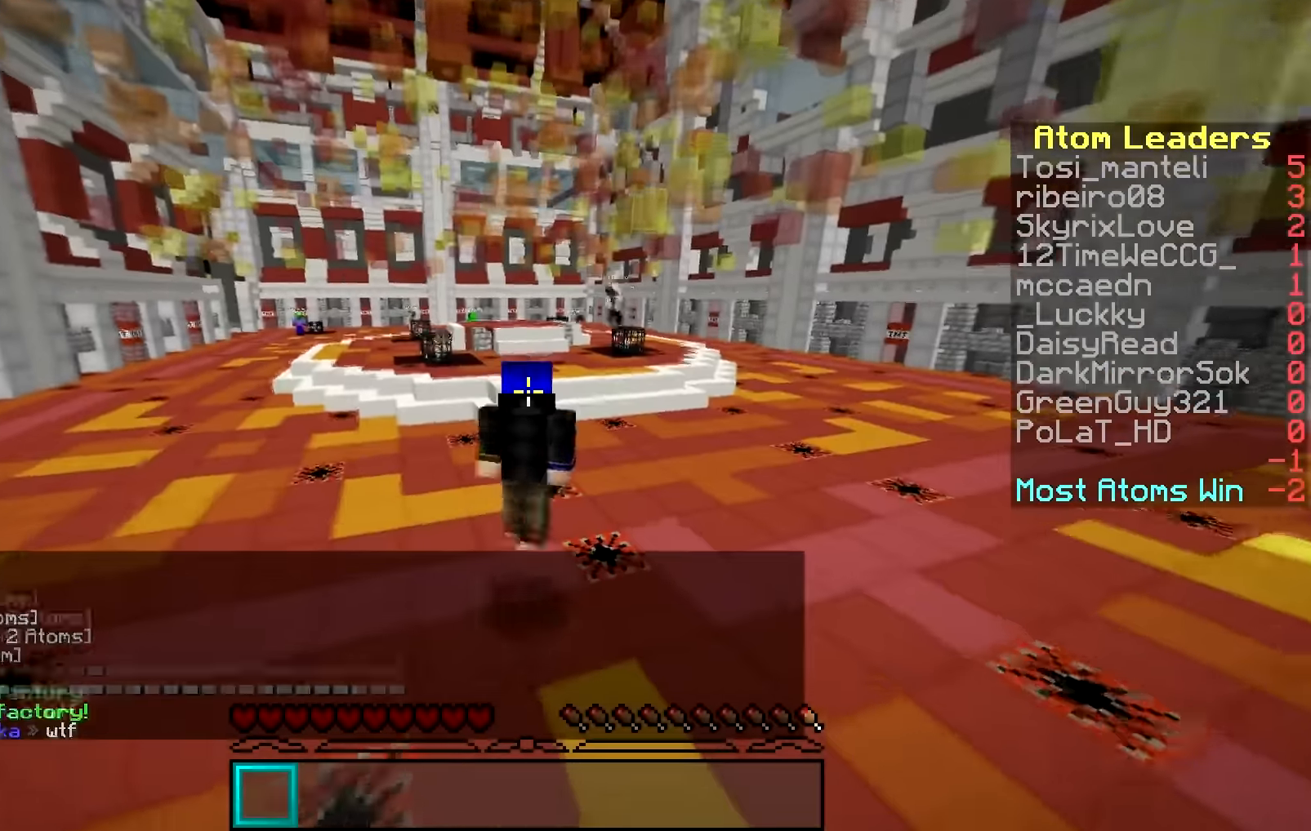
{"keys": ["w"], "mouse": [], "events": []}
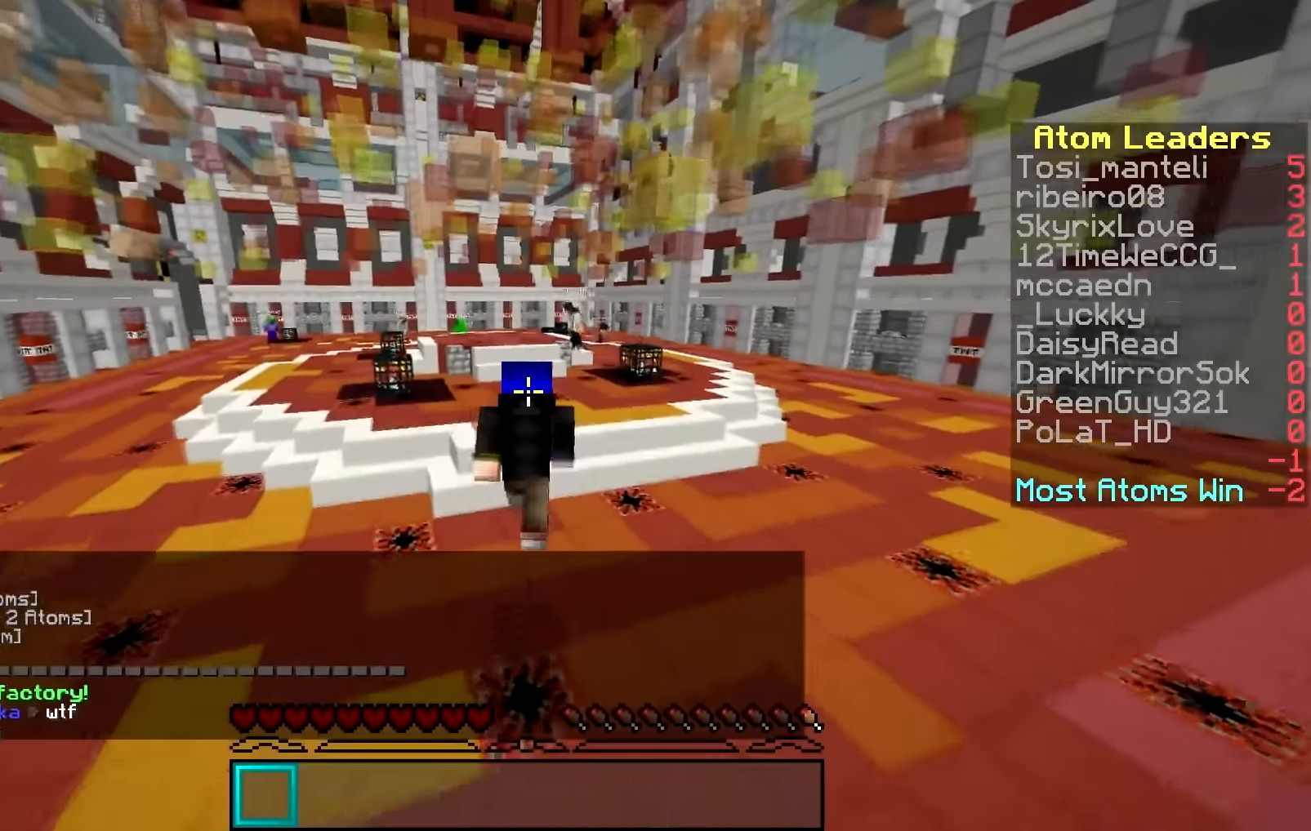
{"keys": ["w"], "mouse": [], "events": []}
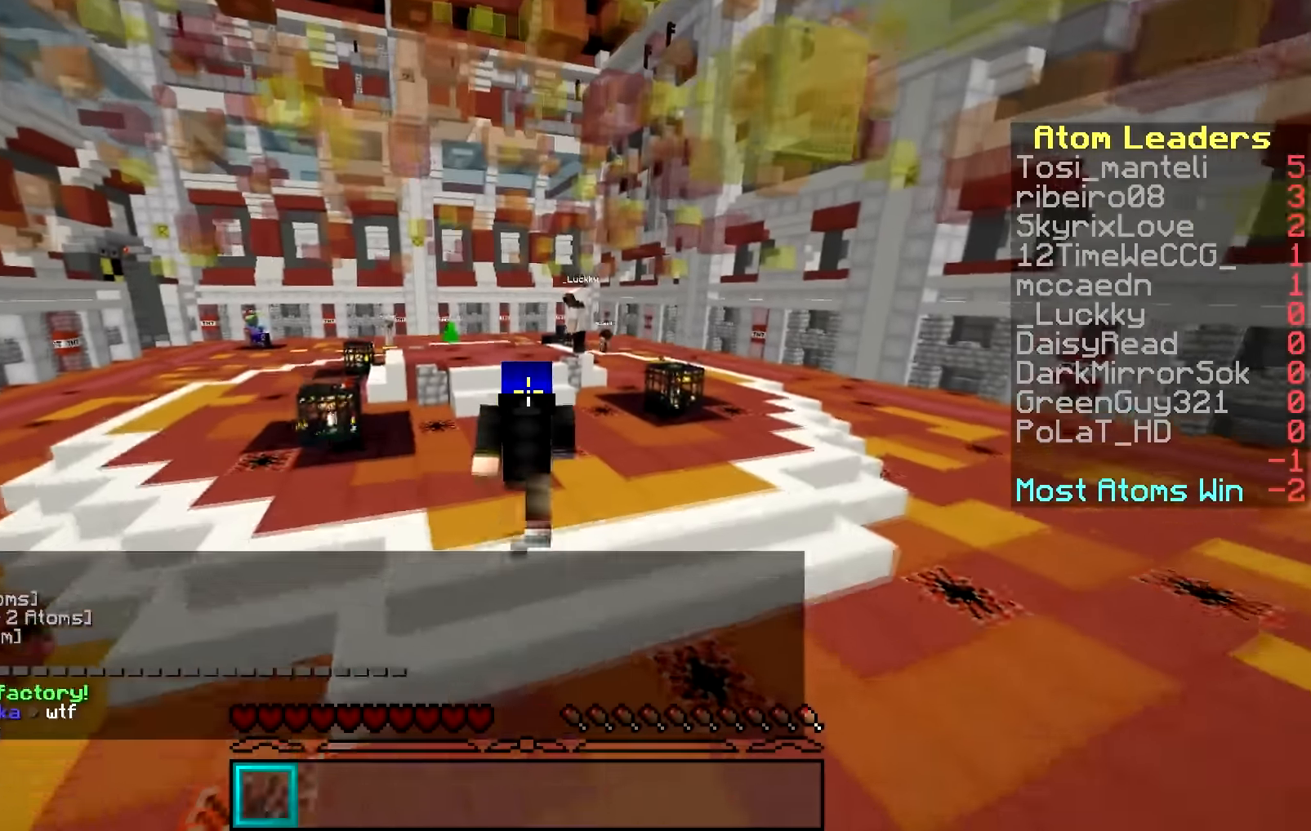
{"keys": ["w"], "mouse": [], "events": [[150, "mouse_left", "down"], [300, "mouse_left", "up"]]}
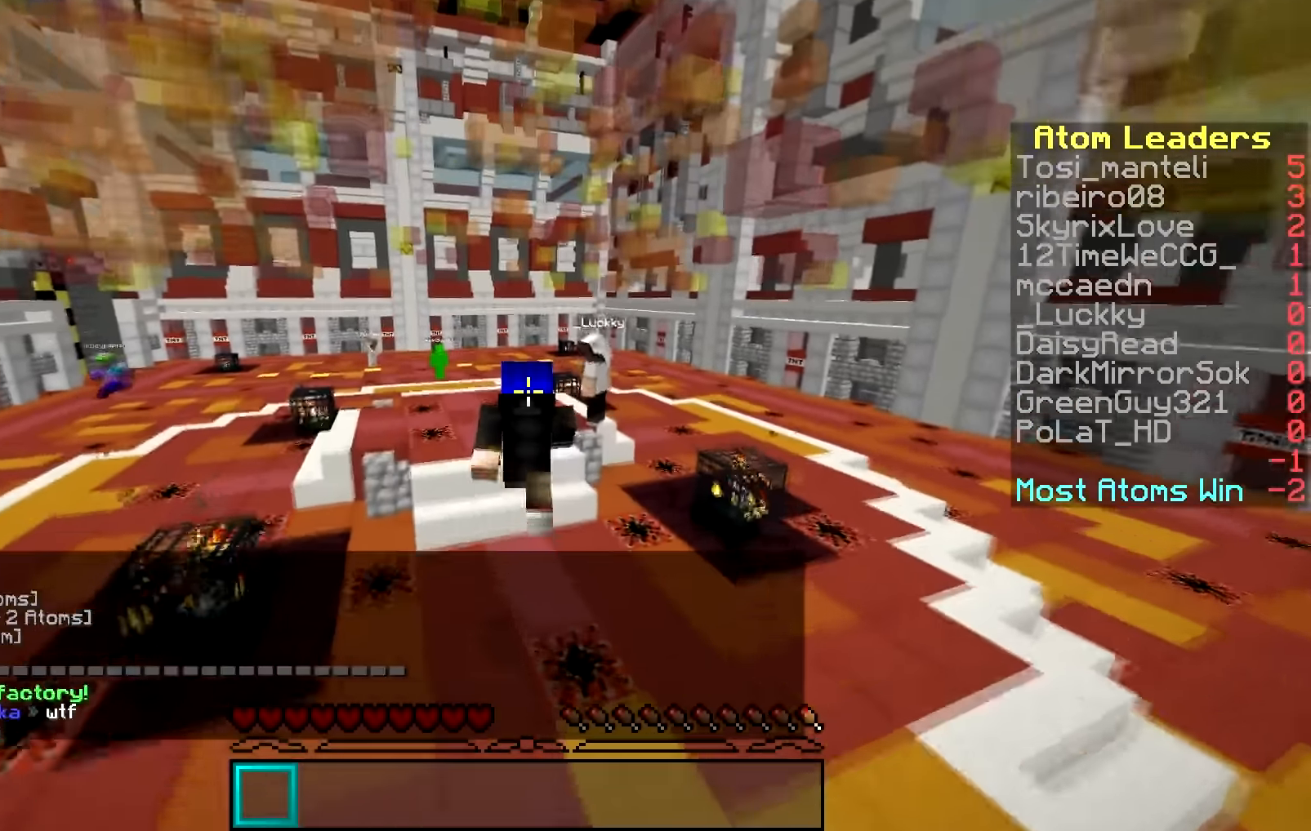
{"keys": ["w"], "mouse": [], "events": [[100, "mouse_left", "down"], [267, "mouse_left", "up"]]}